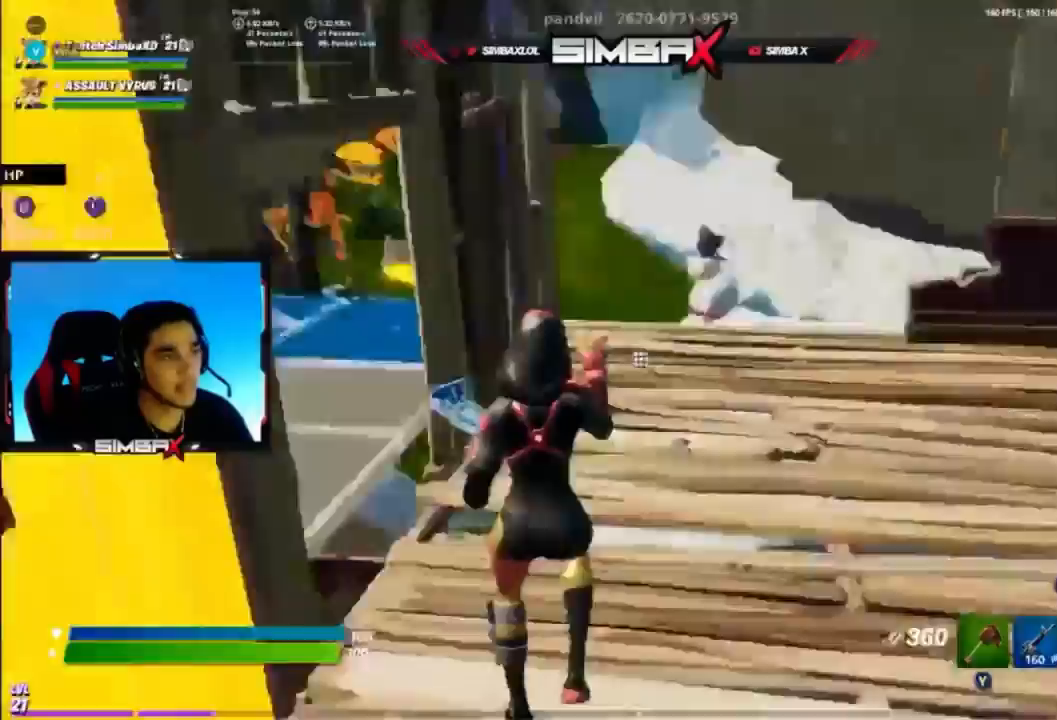
Gameplay with a controller (Xbox layout); each line is a JSON object with the inputs held at the frame after it. "events" lists button and stick changes between this image and that frame as [ms after this image, input, new state], when the widget could be followed in between.
{"buttons": [], "left_stick": "up-right", "right_stick": "center", "events": [[67, "right_stick", "up-left"], [133, "left_stick", "up-left"], [167, "right_stick", "center"], [300, "left_stick", "up-right"]]}
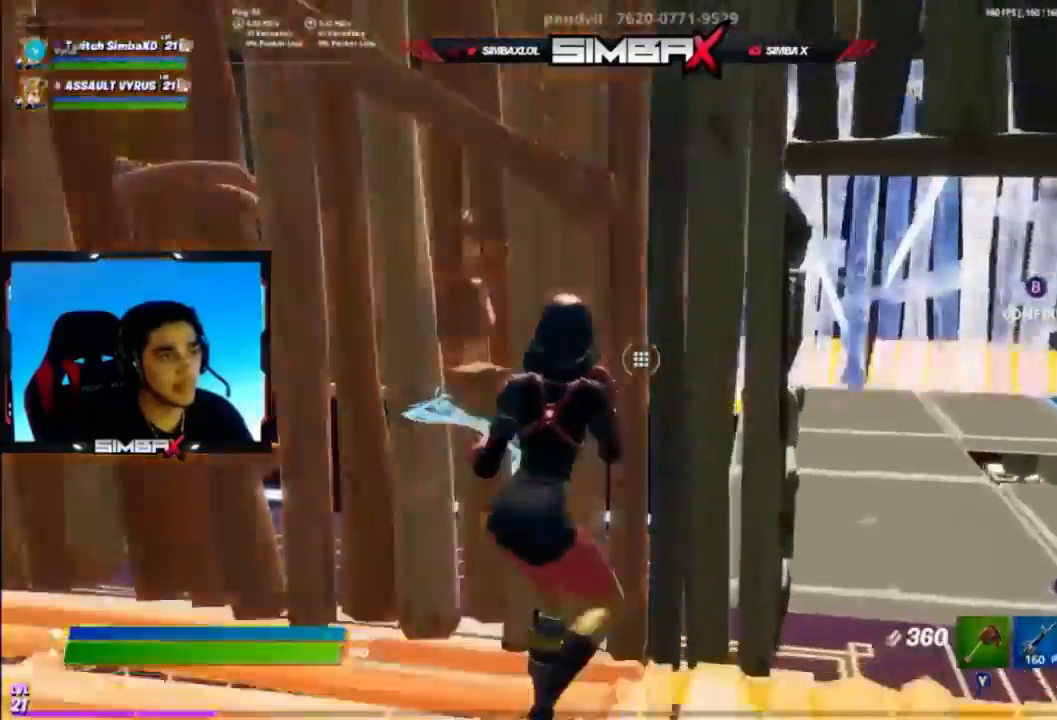
{"buttons": ["B"], "left_stick": "right", "right_stick": "up-right"}
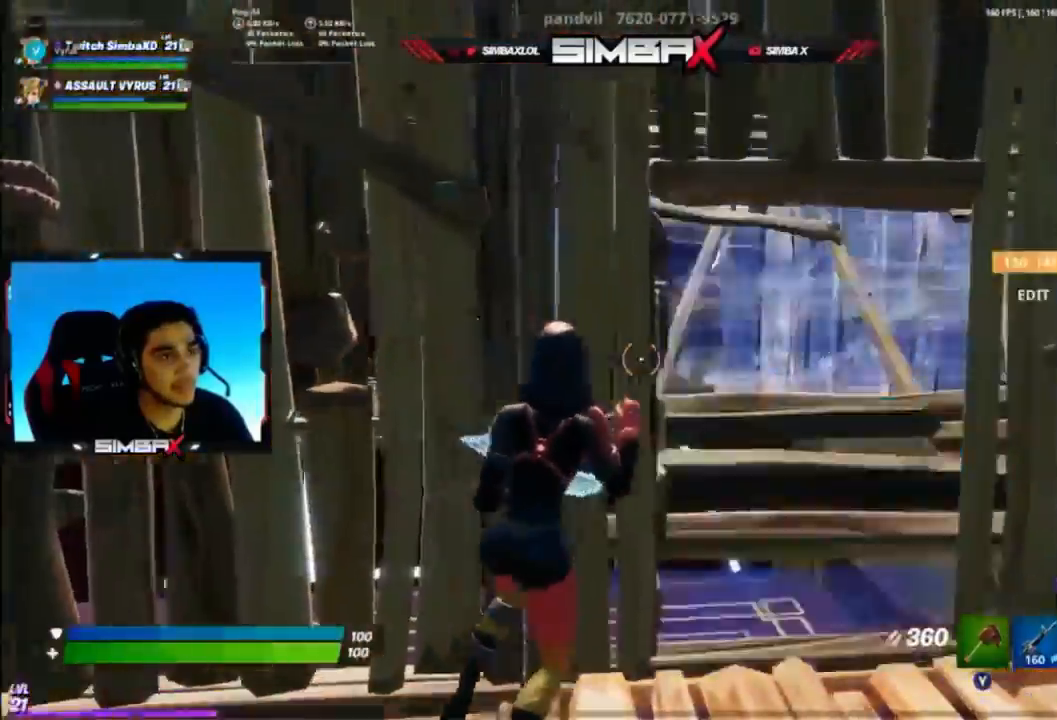
{"buttons": ["L2", "R2"], "left_stick": "down", "right_stick": "up", "events": [[100, "B", "up"], [200, "L2", "down"], [200, "right_stick", "center"], [267, "left_stick", "down"], [400, "right_stick", "up"], [433, "R2", "down"]]}
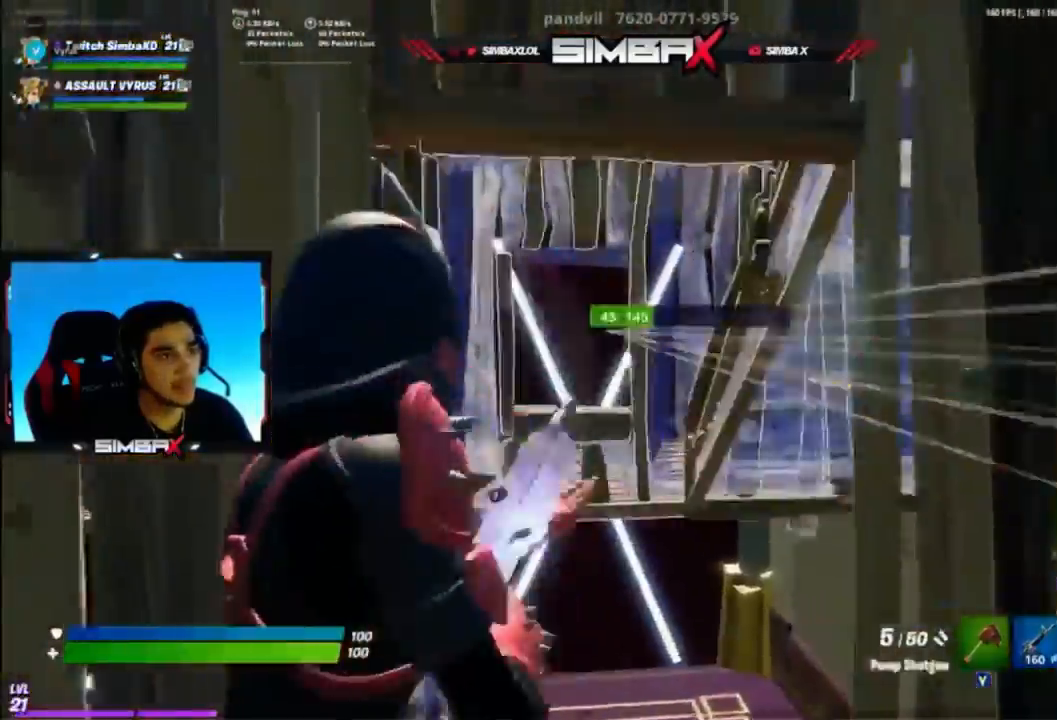
{"buttons": [], "left_stick": "up-left", "right_stick": "center", "events": [[33, "left_stick", "down-right"], [67, "L2", "up"], [100, "R2", "up"], [100, "right_stick", "up-right"], [167, "left_stick", "right"], [200, "L3", "down"], [267, "right_stick", "down-left"], [333, "L3", "up"], [400, "left_stick", "up"], [400, "right_stick", "center"], [467, "left_stick", "up-left"]]}
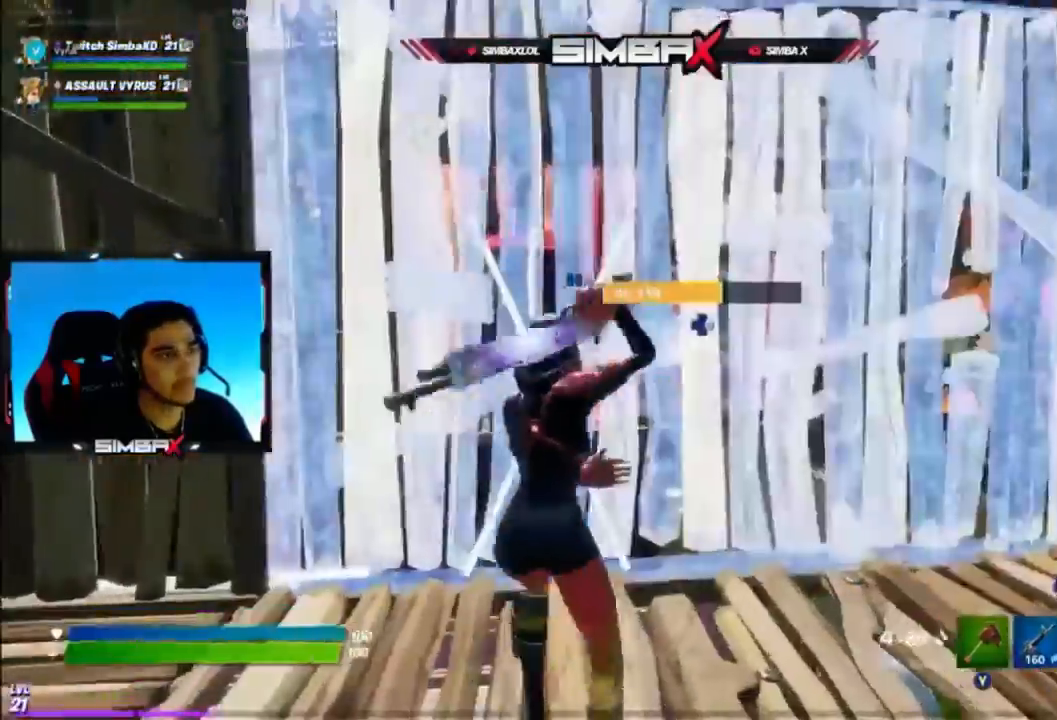
{"buttons": ["B"], "left_stick": "up-left", "right_stick": "center", "events": [[67, "right_stick", "left"], [167, "DPAD_RIGHT", "down"], [233, "R2", "down"], [233, "right_stick", "down"], [333, "DPAD_RIGHT", "up"], [367, "B", "down"], [367, "right_stick", "left"], [400, "R2", "up"], [433, "B", "up"], [500, "B", "down"], [500, "right_stick", "center"]]}
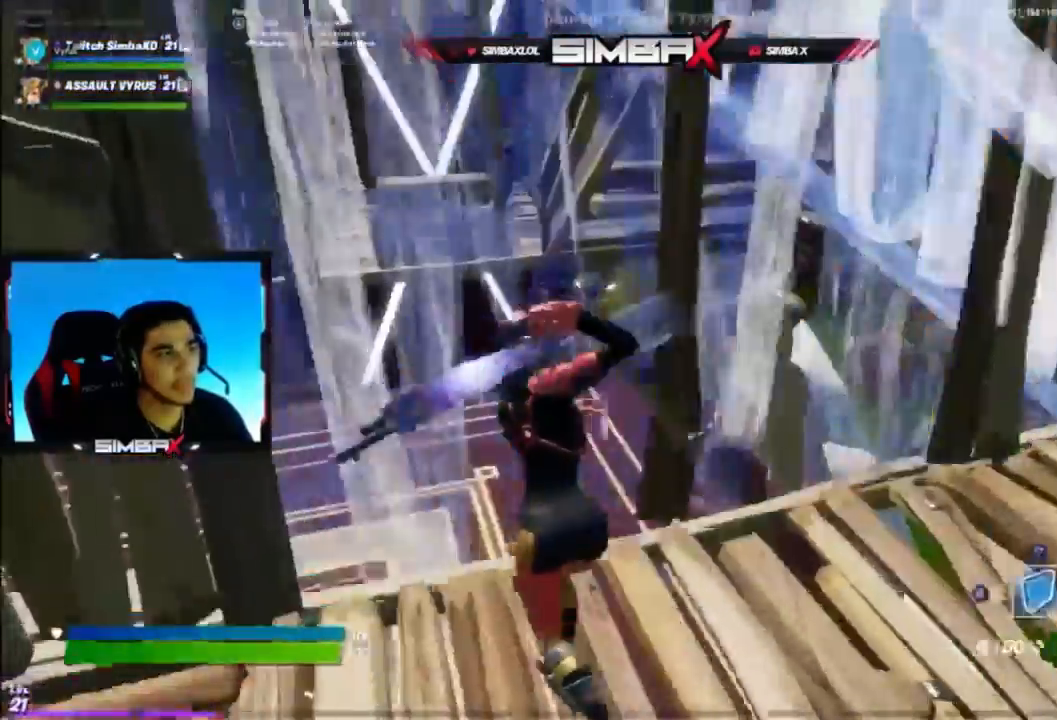
{"buttons": [], "left_stick": "right", "right_stick": "up", "events": [[100, "B", "up"], [167, "R1", "down"], [267, "R1", "up"], [400, "B", "down"], [400, "left_stick", "right"], [400, "right_stick", "up-right"], [467, "B", "up"], [467, "right_stick", "up"]]}
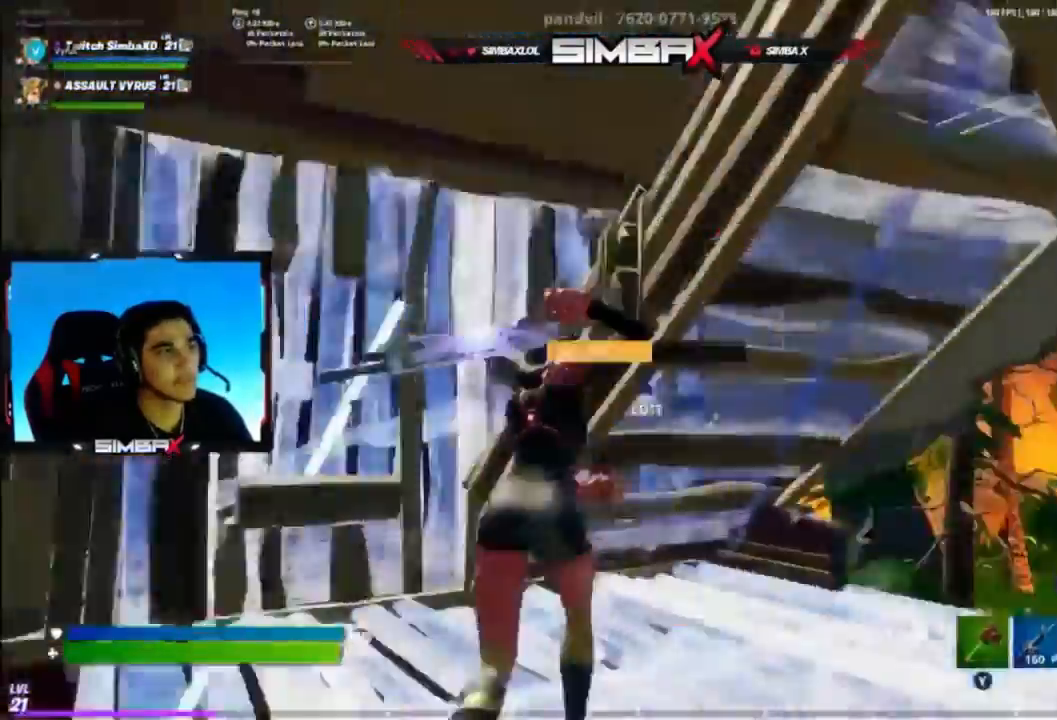
{"buttons": [], "left_stick": "down-left", "right_stick": "down-right", "events": [[33, "L3", "down"], [67, "right_stick", "center"], [167, "L3", "up"], [167, "right_stick", "down"], [233, "left_stick", "down-left"], [300, "right_stick", "center"], [367, "R1", "down"], [400, "DPAD_RIGHT", "down"], [467, "R1", "up"], [467, "right_stick", "down-right"], [500, "DPAD_RIGHT", "up"]]}
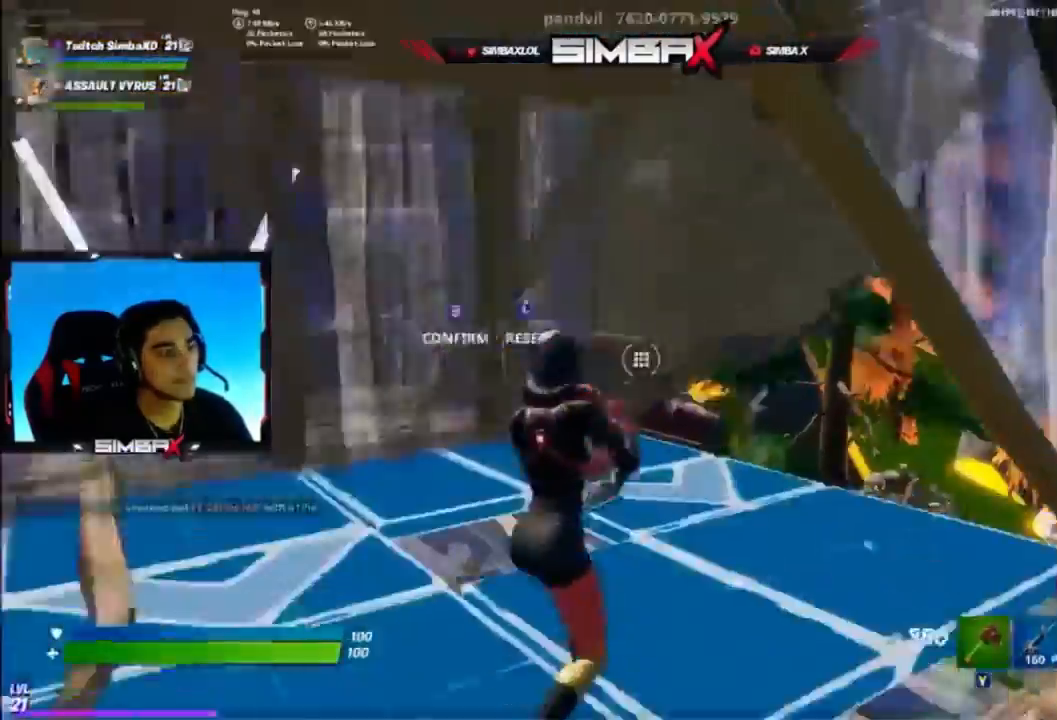
{"buttons": ["R2"], "left_stick": "up", "right_stick": "left", "events": [[133, "left_stick", "left"], [333, "R2", "down"], [333, "left_stick", "up-left"], [367, "right_stick", "left"], [467, "left_stick", "up"]]}
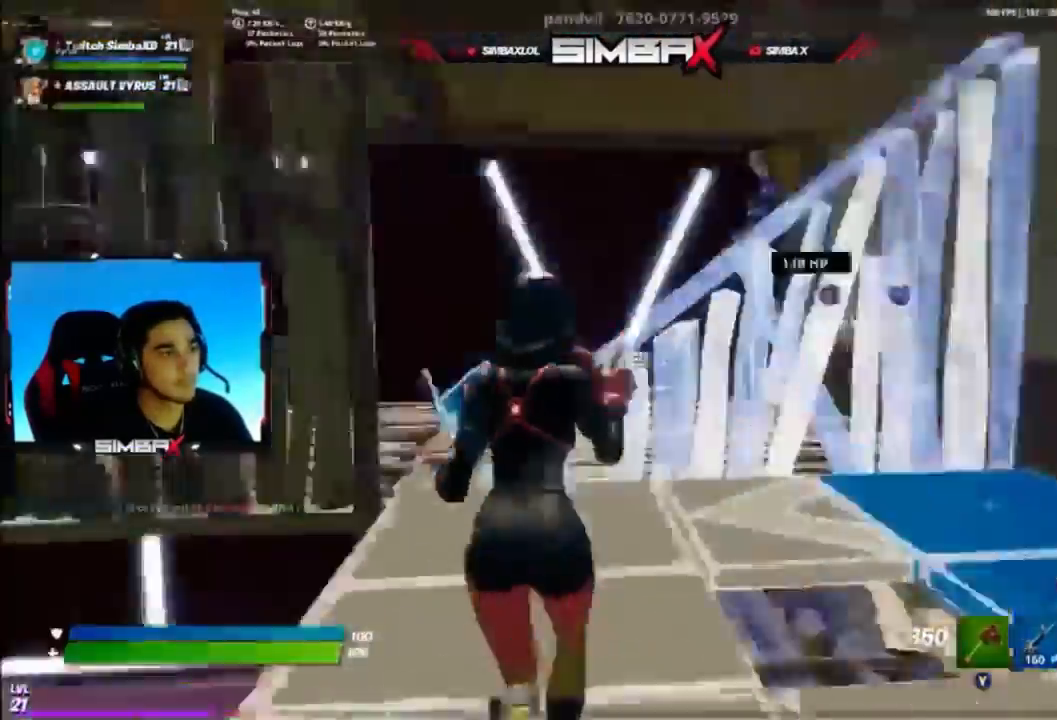
{"buttons": [], "left_stick": "up-right", "right_stick": "right", "events": [[33, "B", "down"], [67, "right_stick", "center"], [100, "R2", "up"], [100, "left_stick", "up-right"], [167, "B", "up"], [167, "right_stick", "down-right"], [233, "Y", "down"], [267, "right_stick", "right"], [333, "Y", "up"]]}